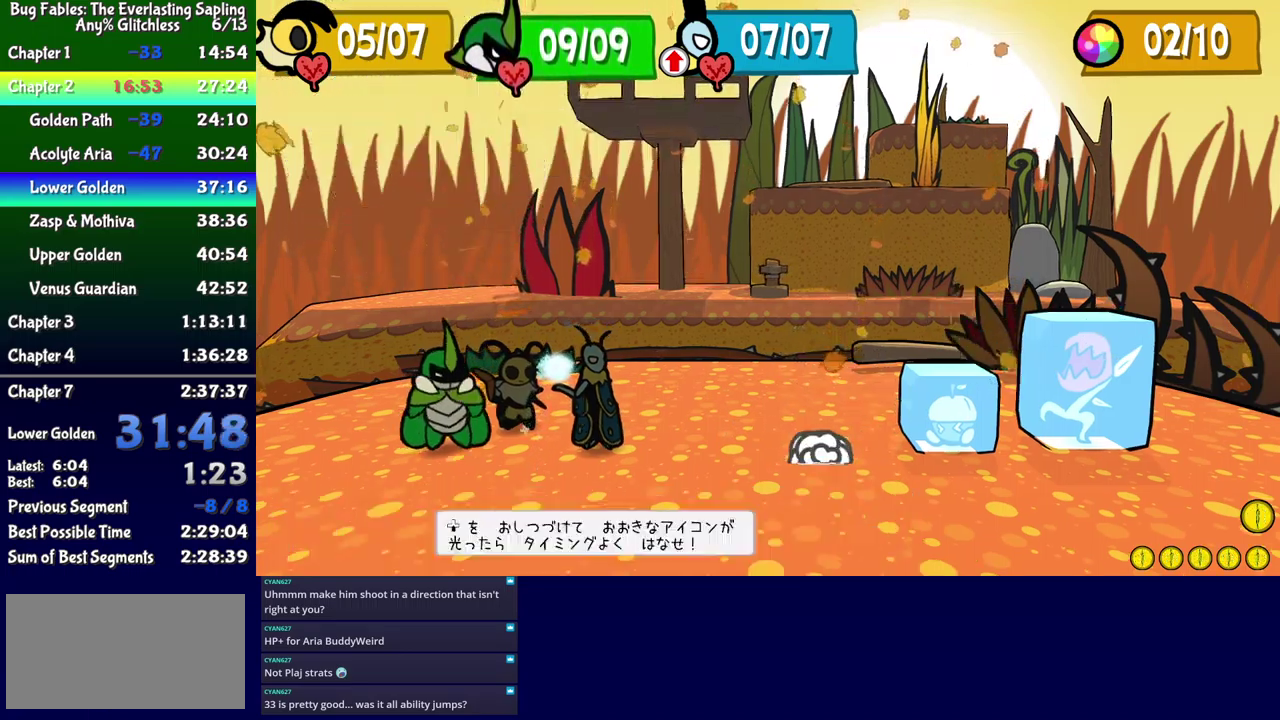
Gameplay with a controller (Xbox layout); each line is a JSON object with the inputs held at the frame after it. "events" lists button and stick changes between this image and that frame as [ms after this image, input, new state], when the widget could be followed in between. Not read: L1 L2 L3 R1 R2 R3 left_stick.
{"buttons": ["DPAD_DOWN"], "events": [[33, "DPAD_DOWN", "down"]]}
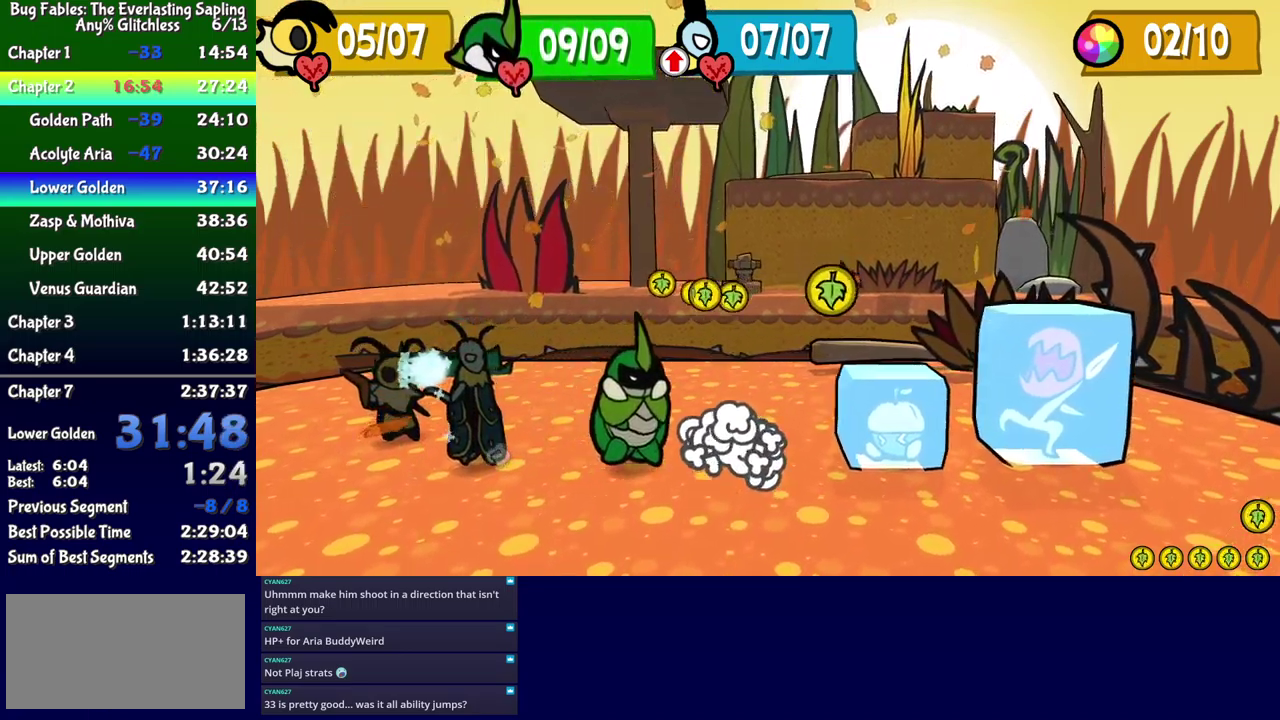
{"buttons": ["DPAD_DOWN"], "events": []}
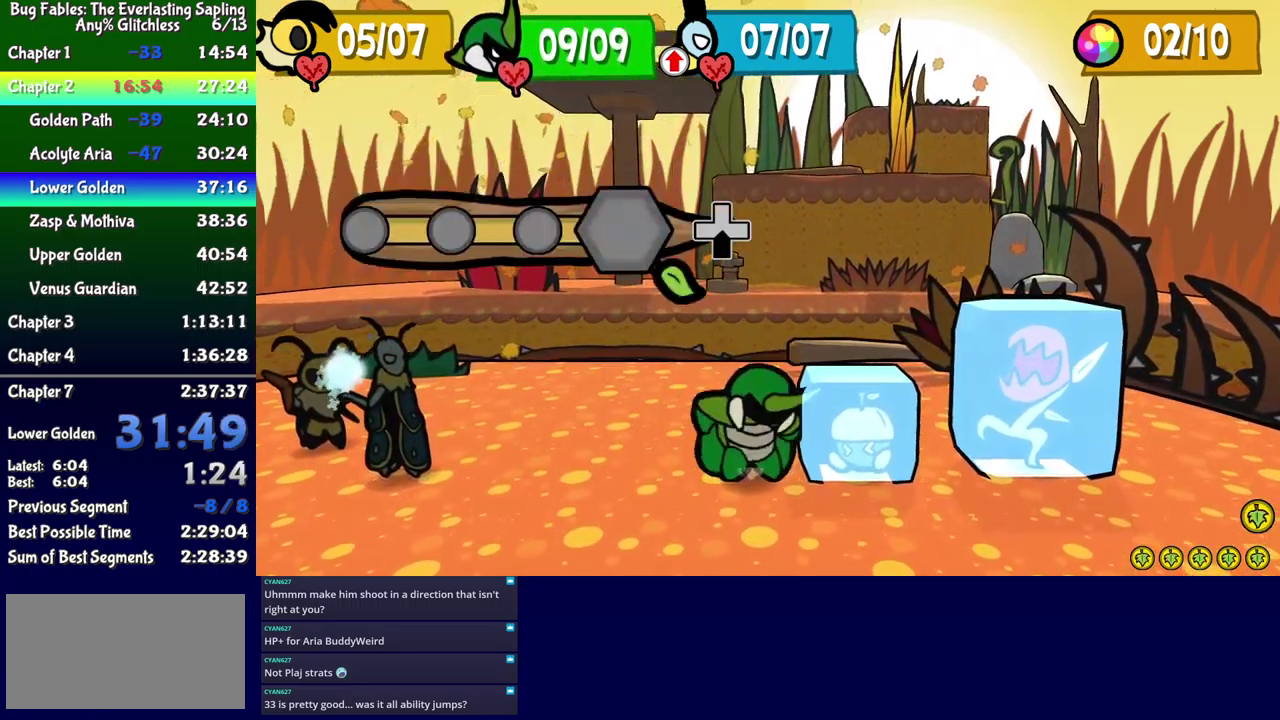
{"buttons": ["DPAD_DOWN"], "events": []}
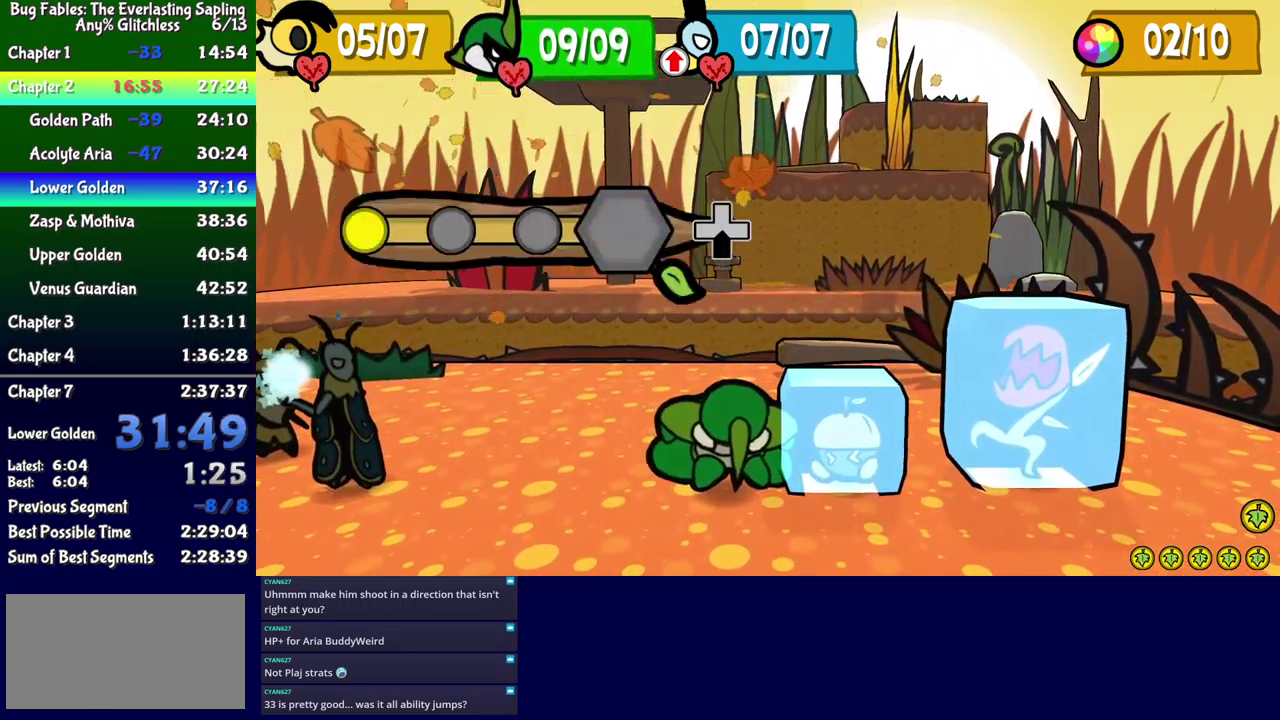
{"buttons": ["DPAD_DOWN"], "events": []}
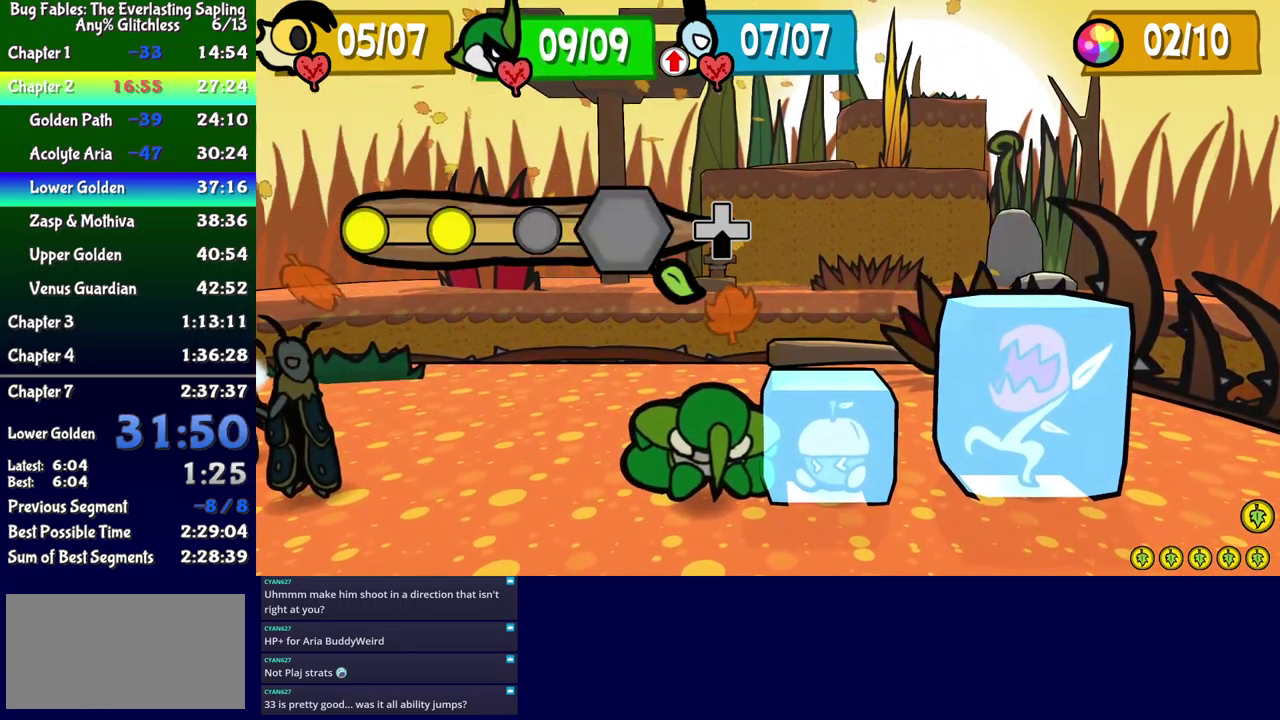
{"buttons": [], "events": [[433, "DPAD_DOWN", "up"]]}
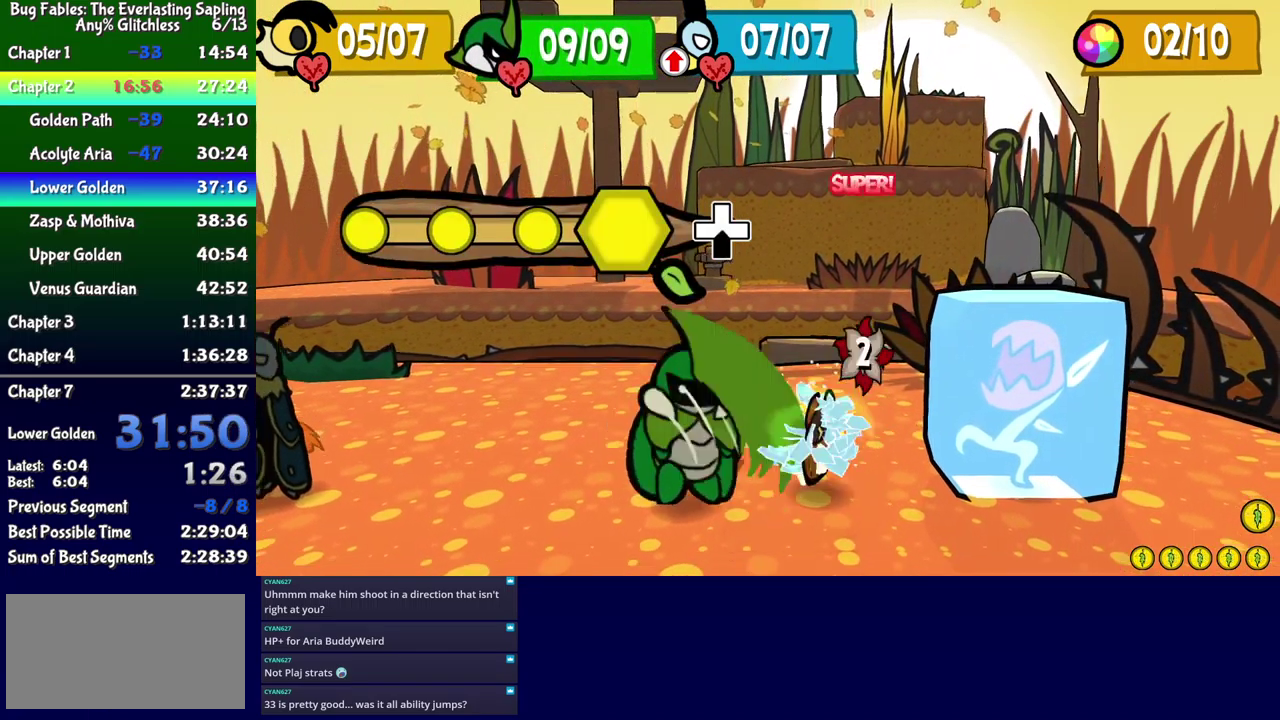
{"buttons": [], "events": []}
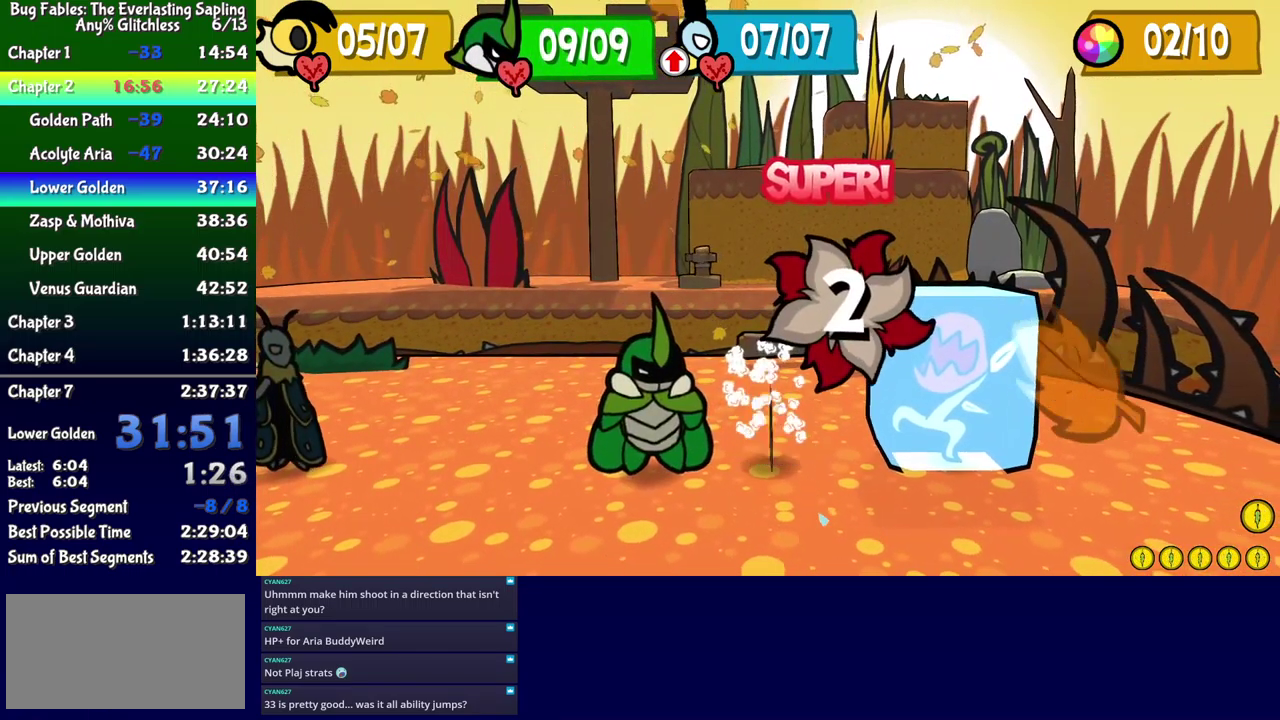
{"buttons": [], "events": []}
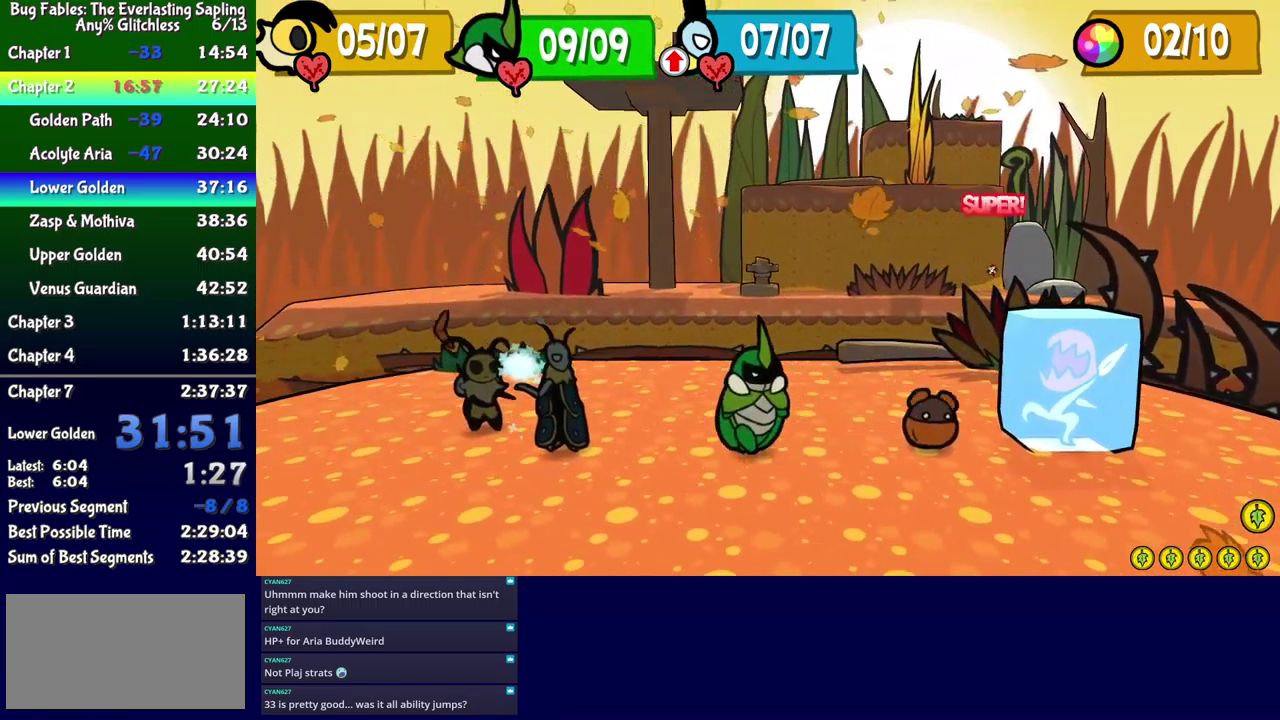
{"buttons": [], "events": []}
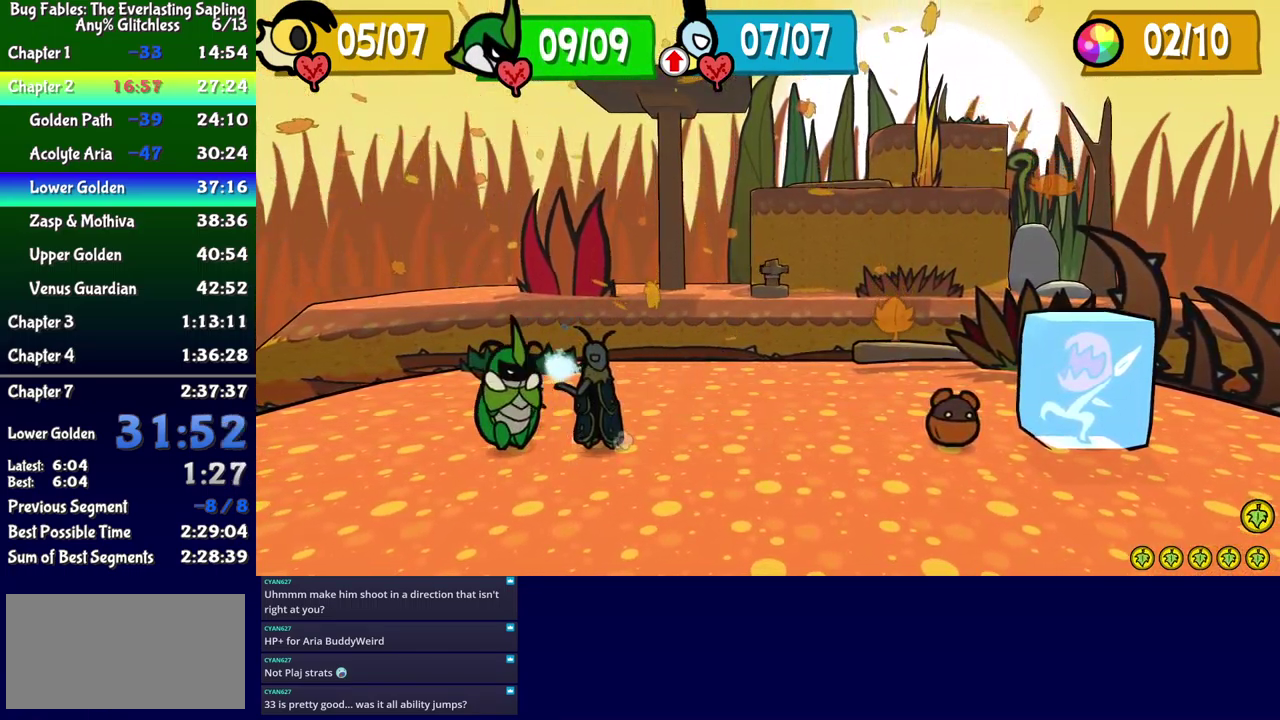
{"buttons": [], "events": []}
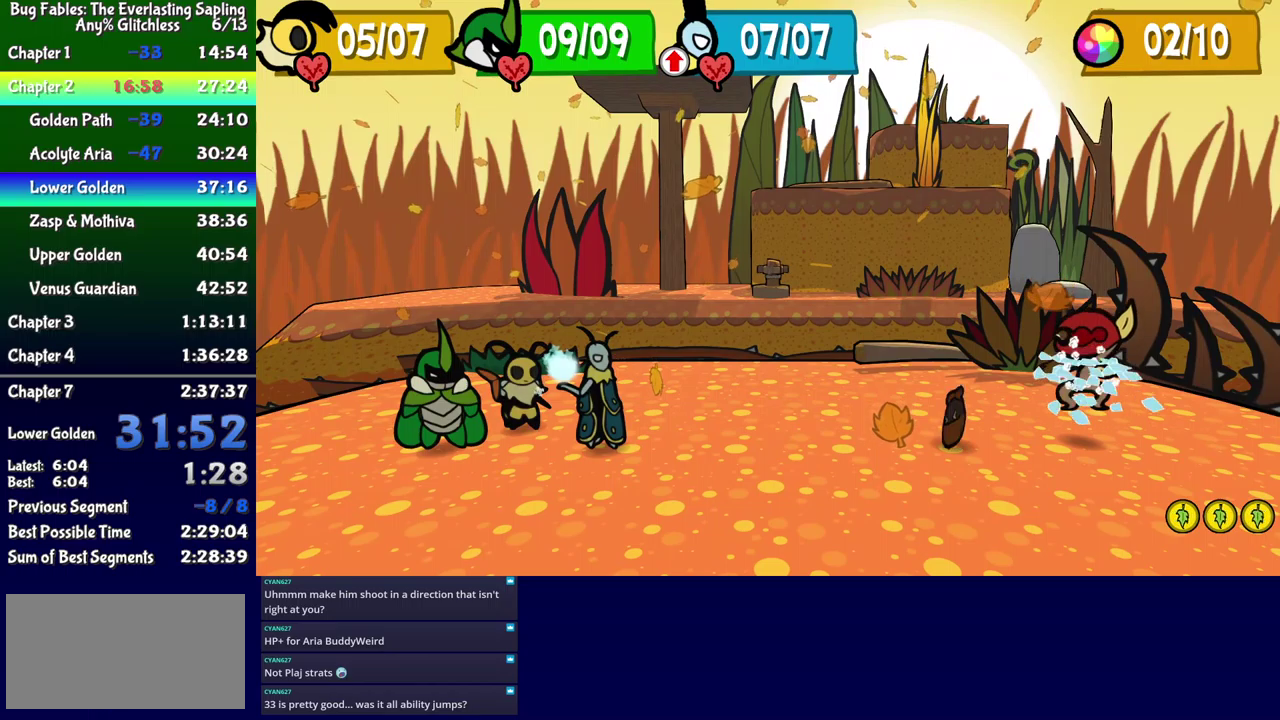
{"buttons": [], "events": []}
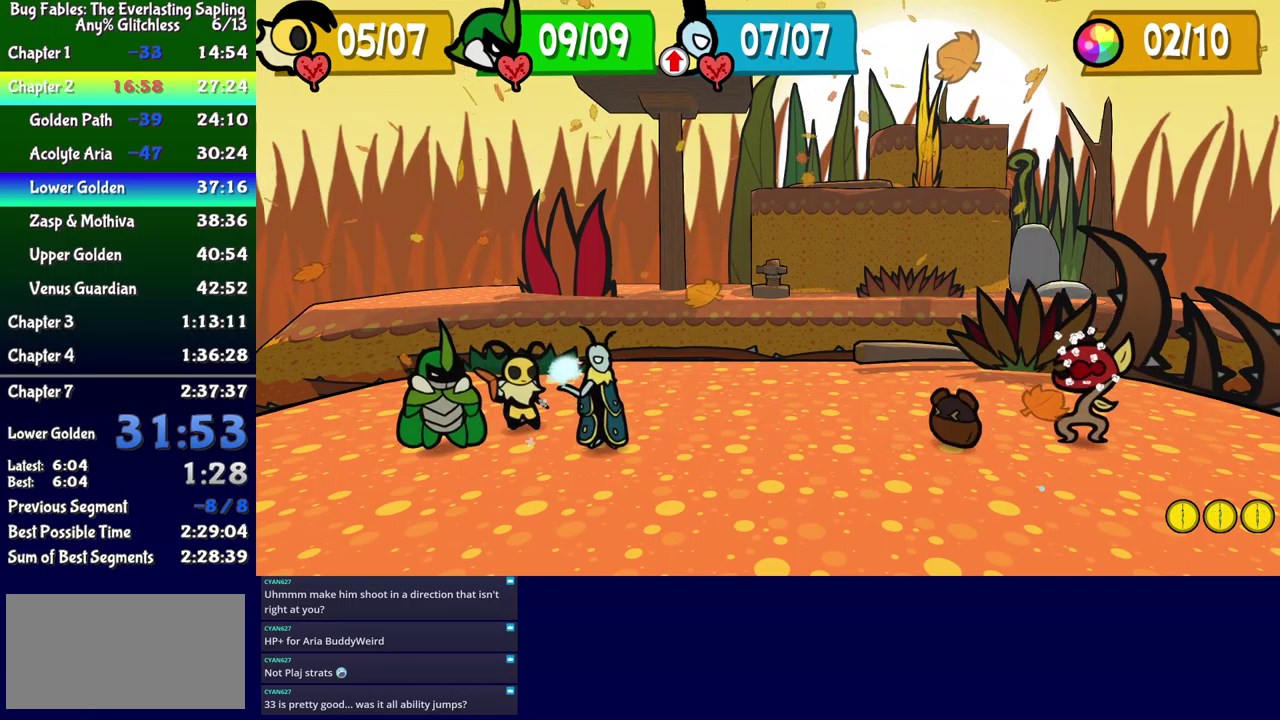
{"buttons": ["A"], "events": [[500, "A", "down"]]}
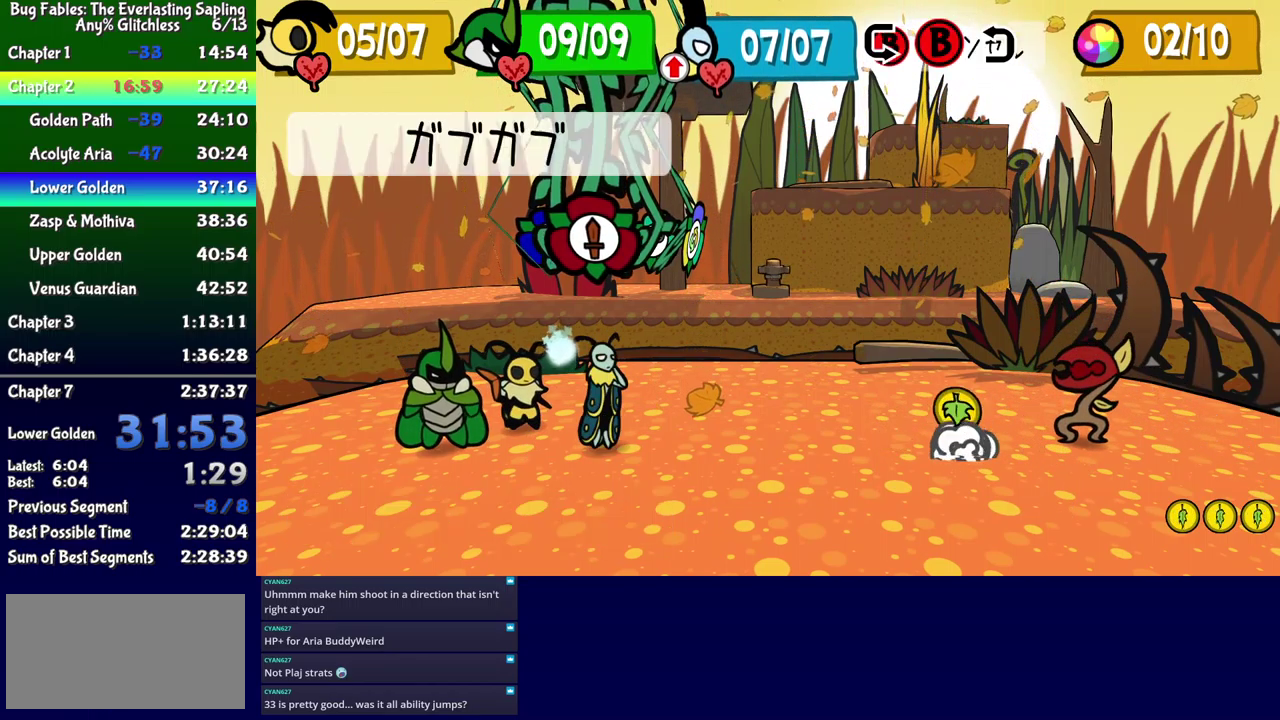
{"buttons": [], "events": [[33, "A", "up"], [83, "A", "down"], [117, "A", "up"]]}
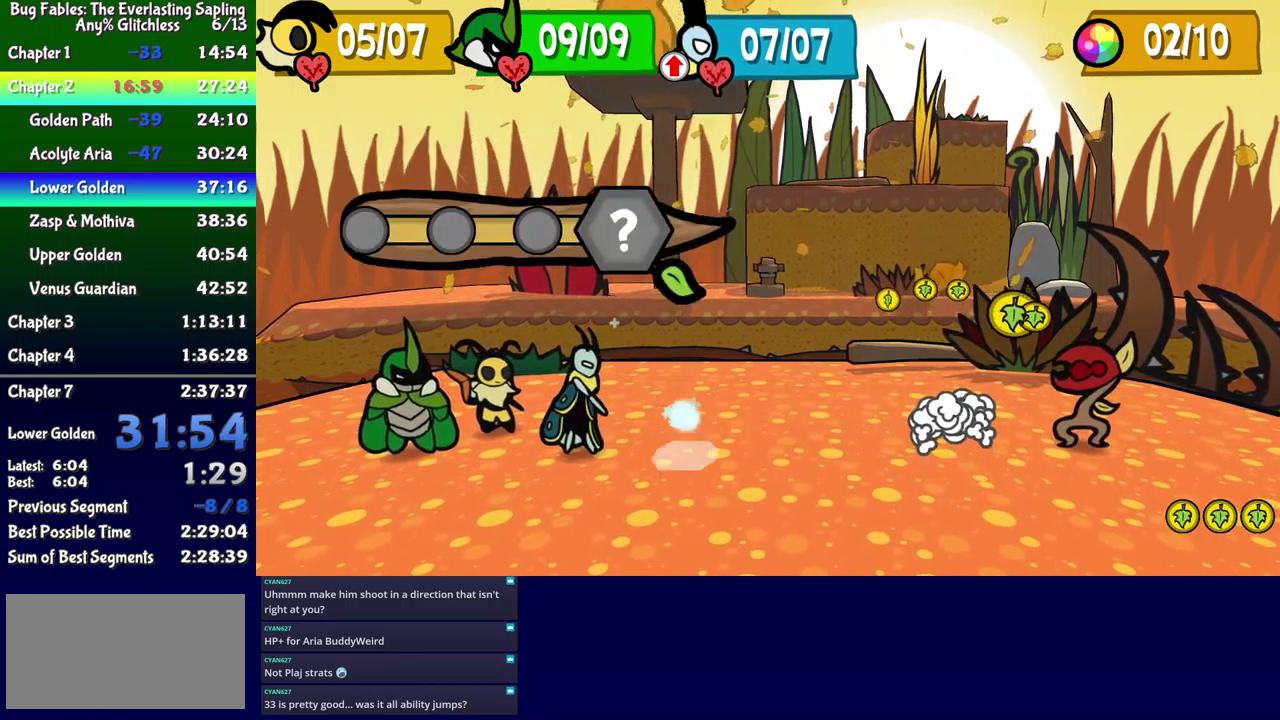
{"buttons": [], "events": []}
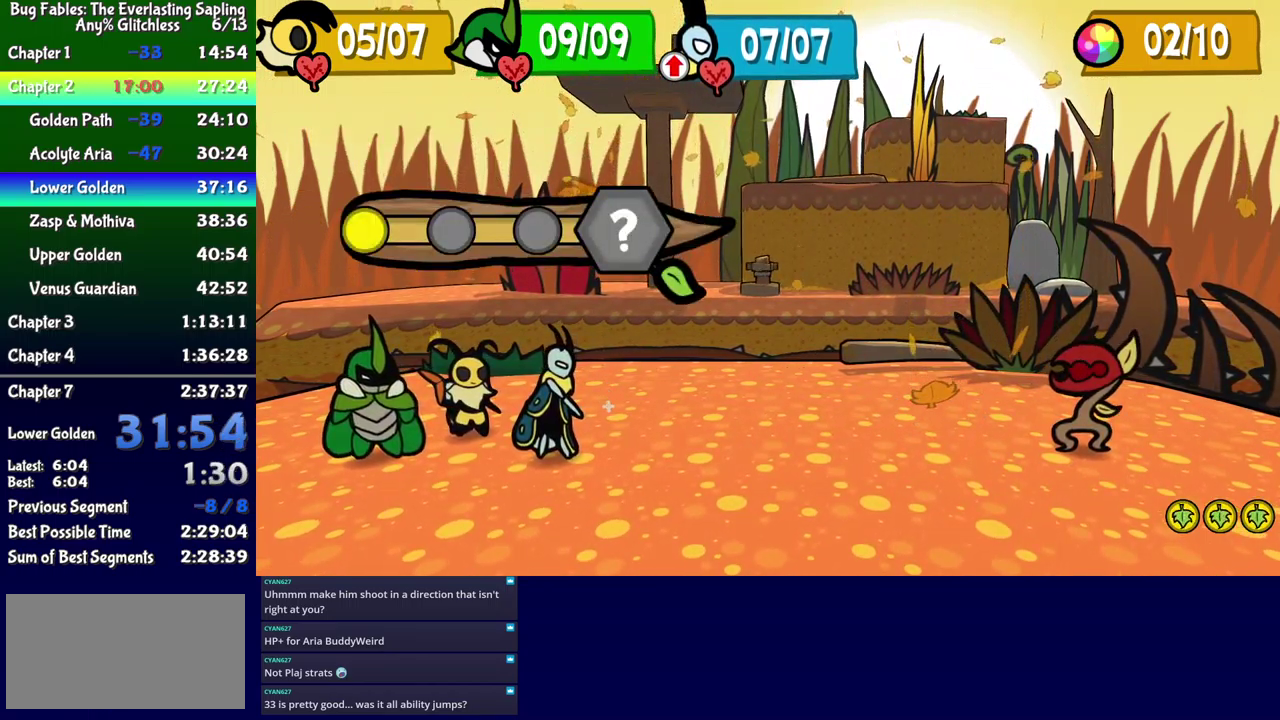
{"buttons": [], "events": []}
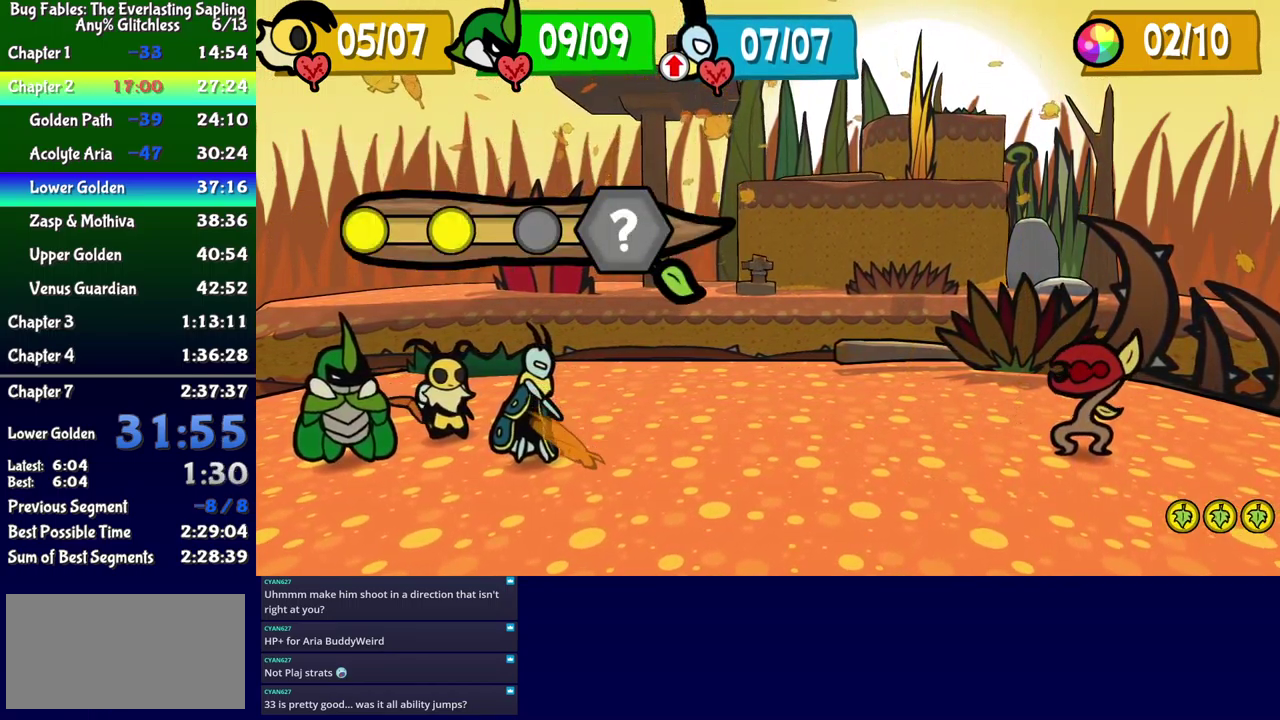
{"buttons": [], "events": []}
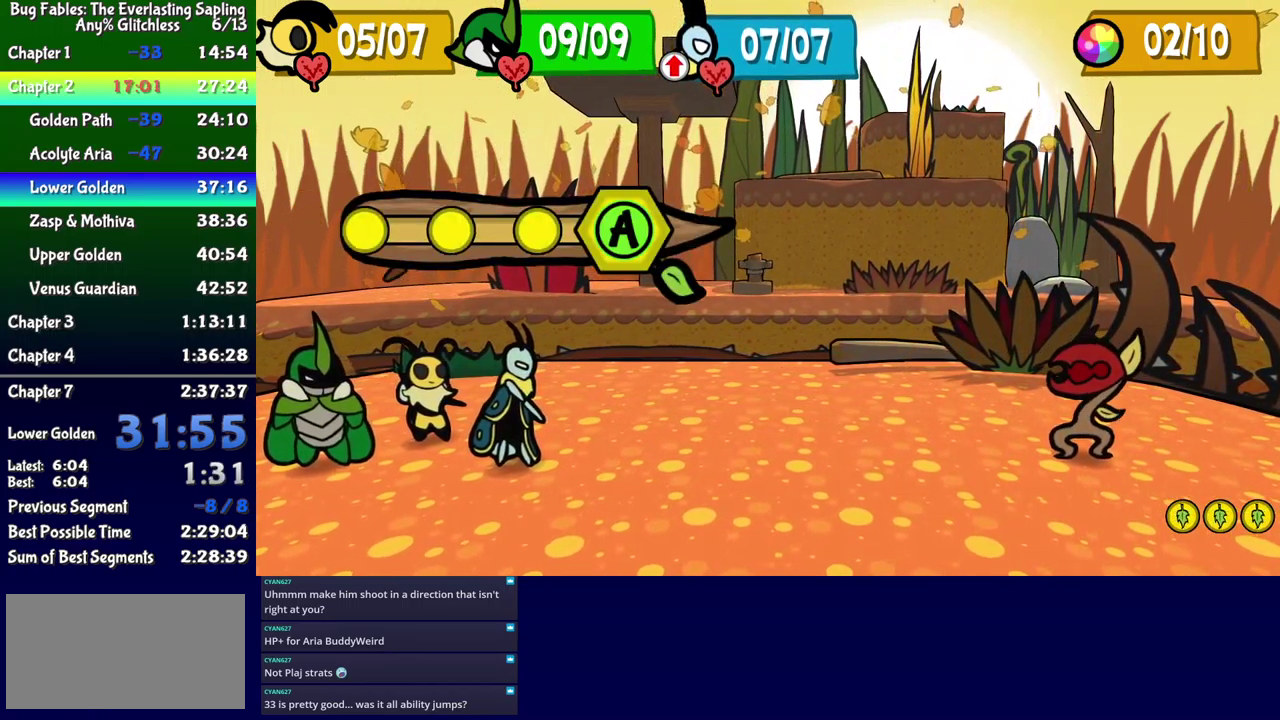
{"buttons": [], "events": [[367, "A", "down"], [433, "A", "up"]]}
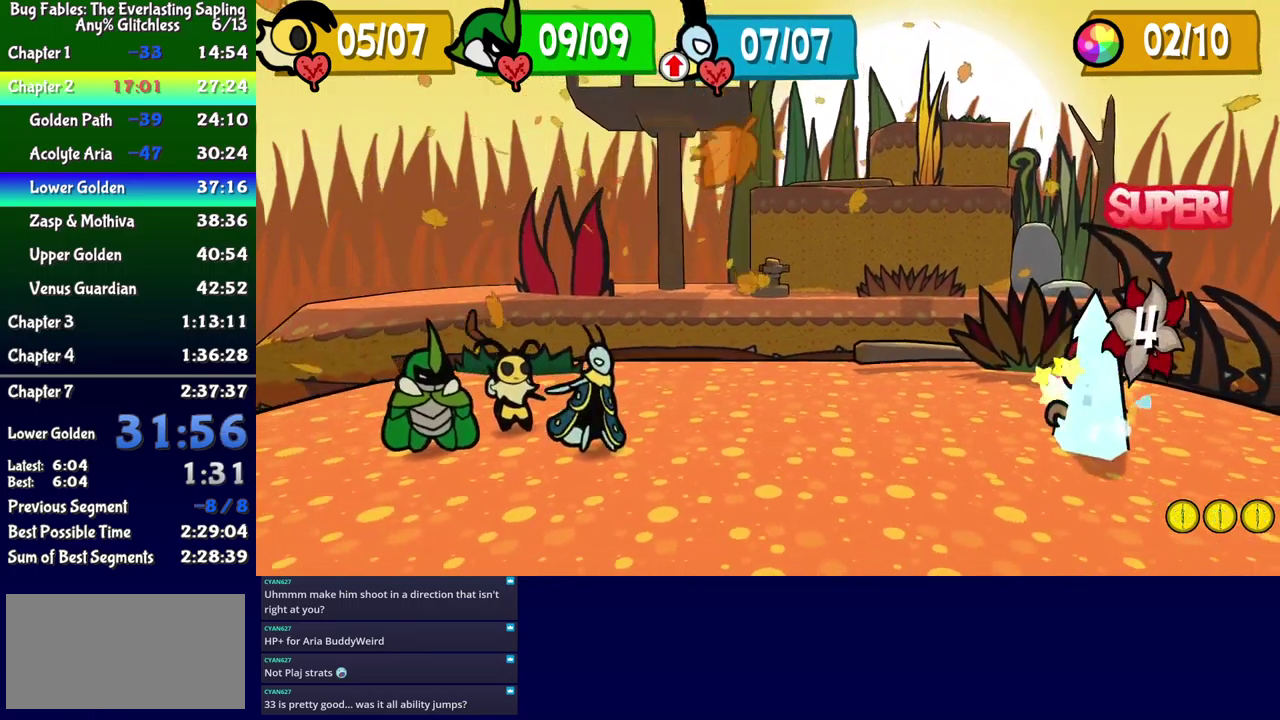
{"buttons": [], "events": [[333, "A", "down"], [383, "A", "up"]]}
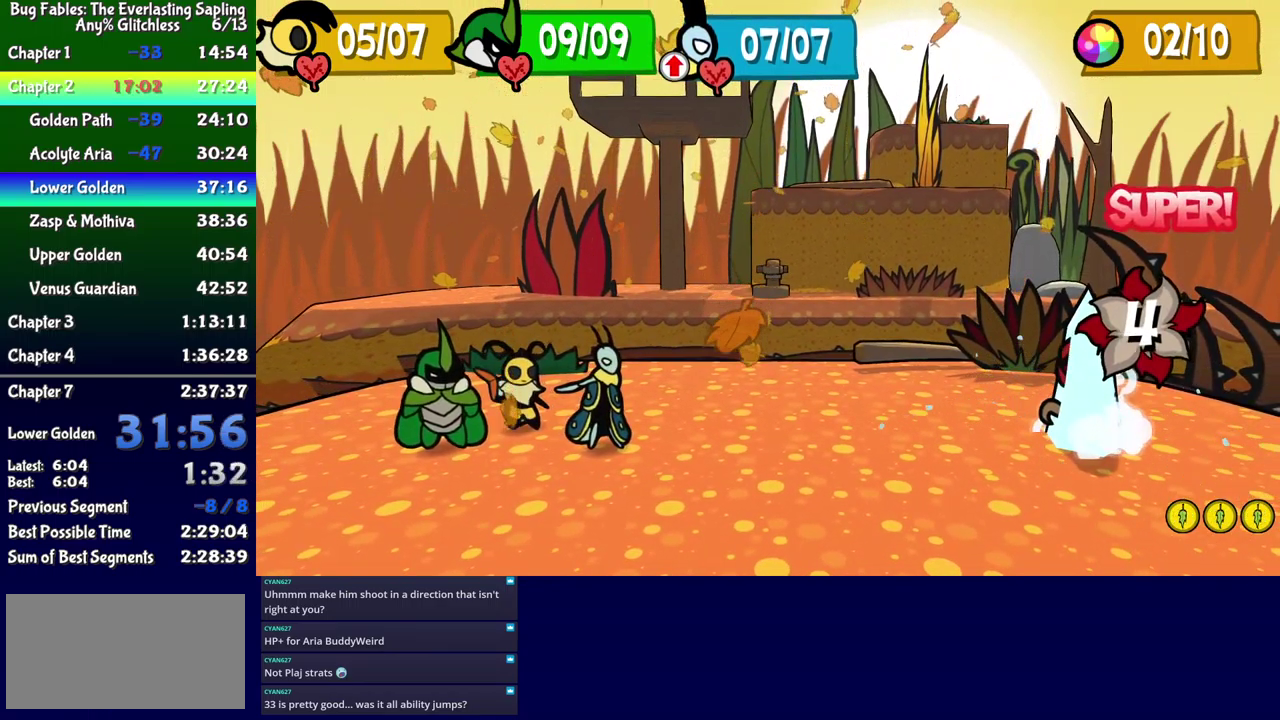
{"buttons": [], "events": []}
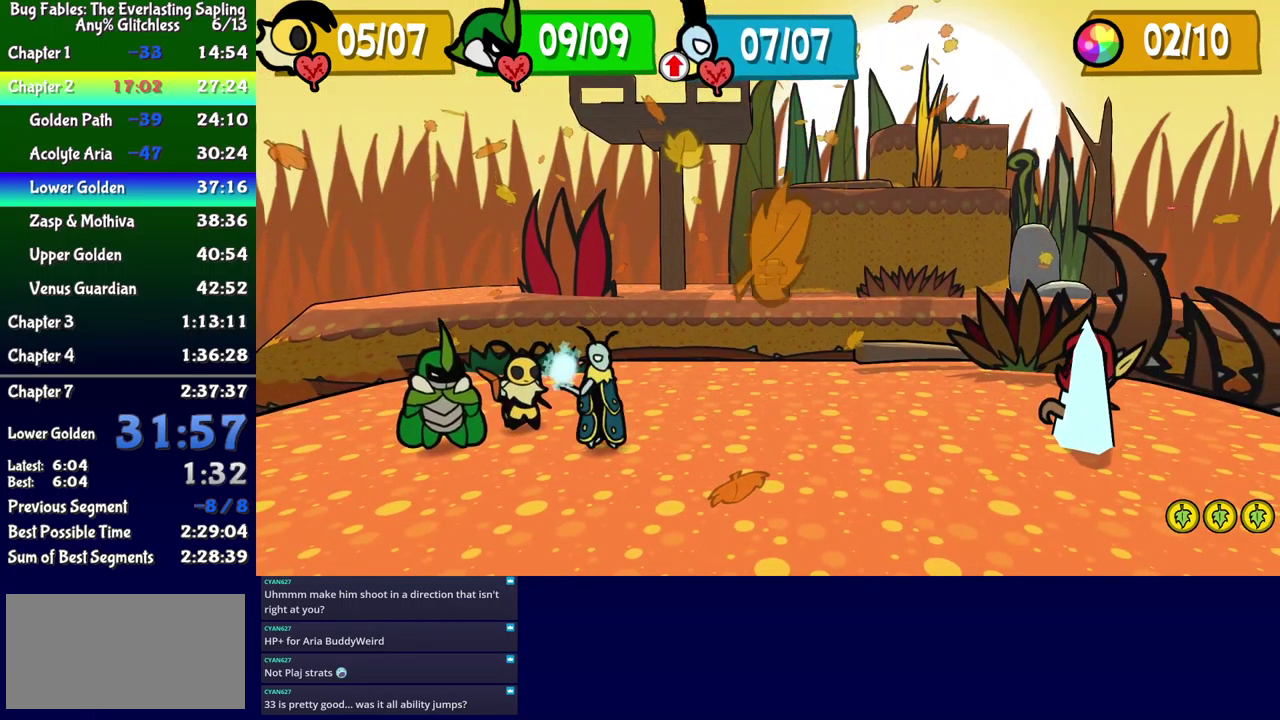
{"buttons": [], "events": []}
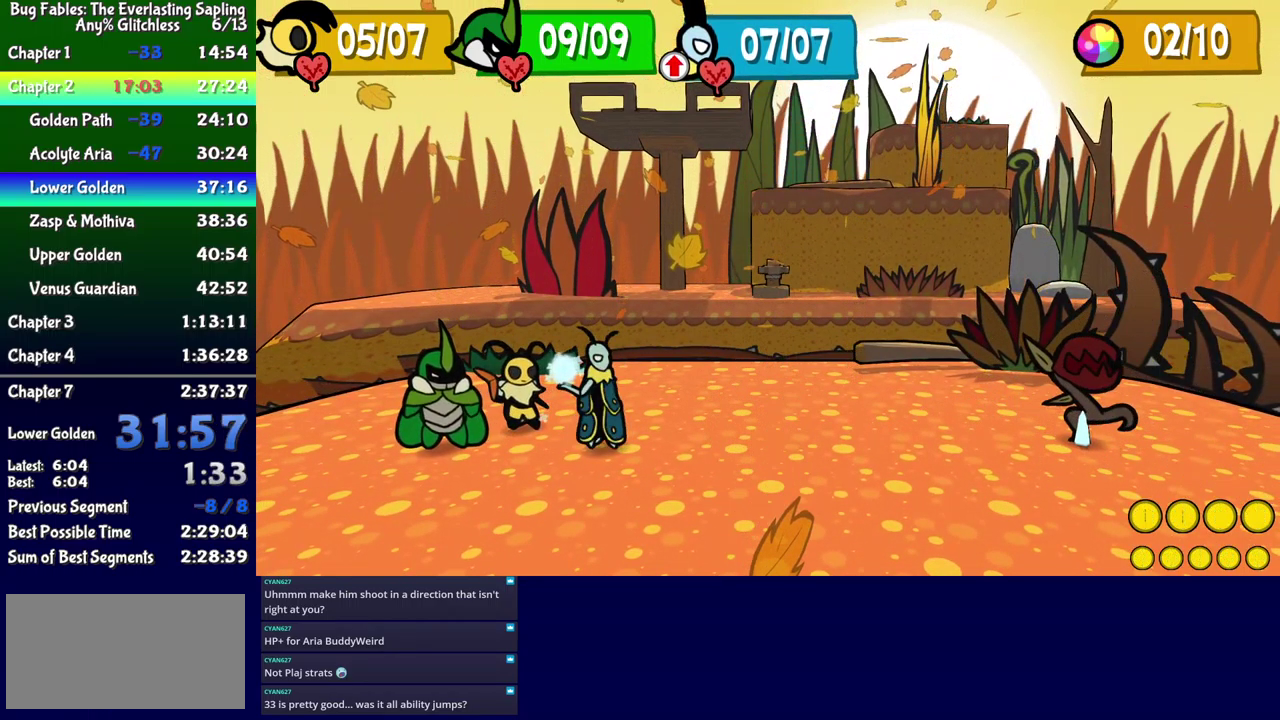
{"buttons": [], "events": []}
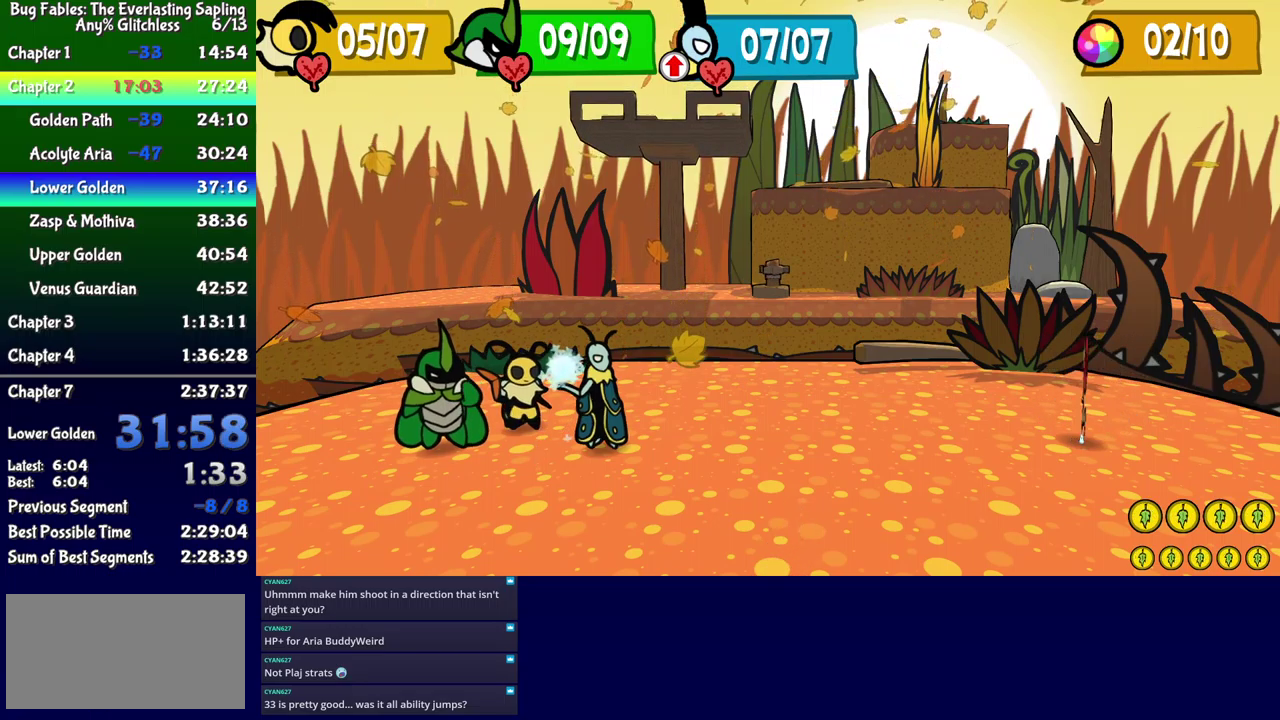
{"buttons": [], "events": []}
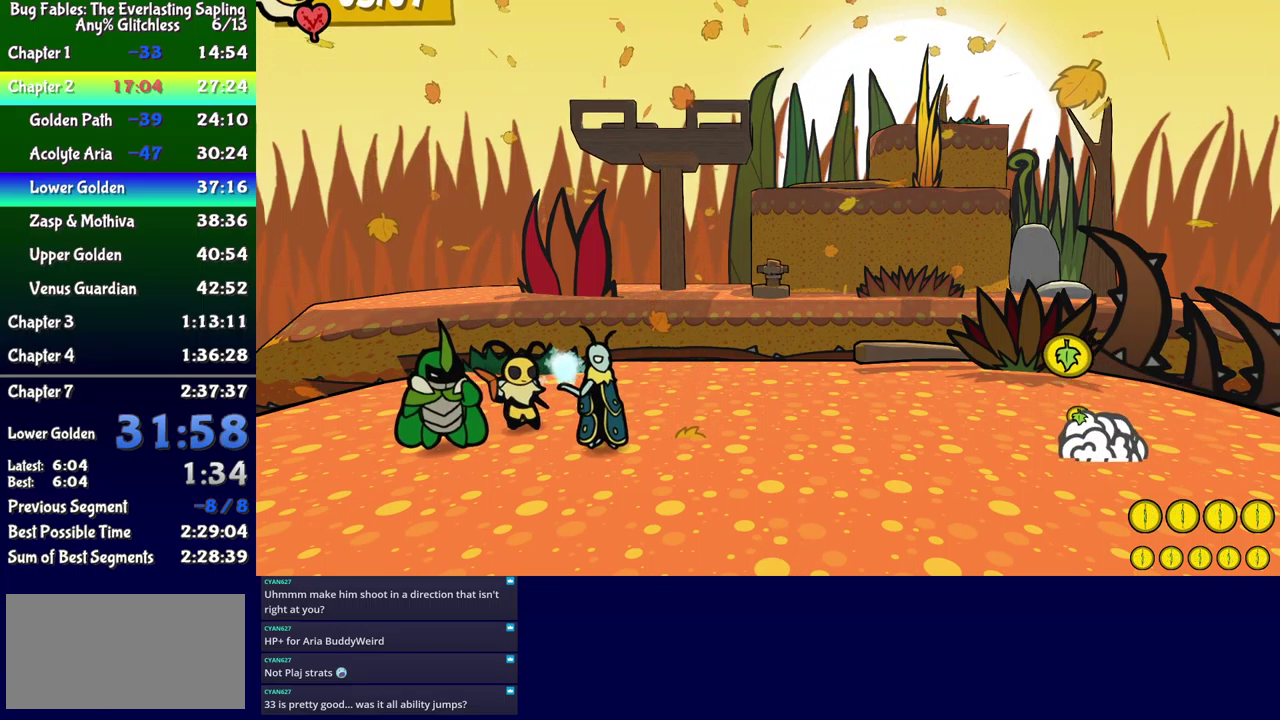
{"buttons": ["A"], "events": [[500, "A", "down"]]}
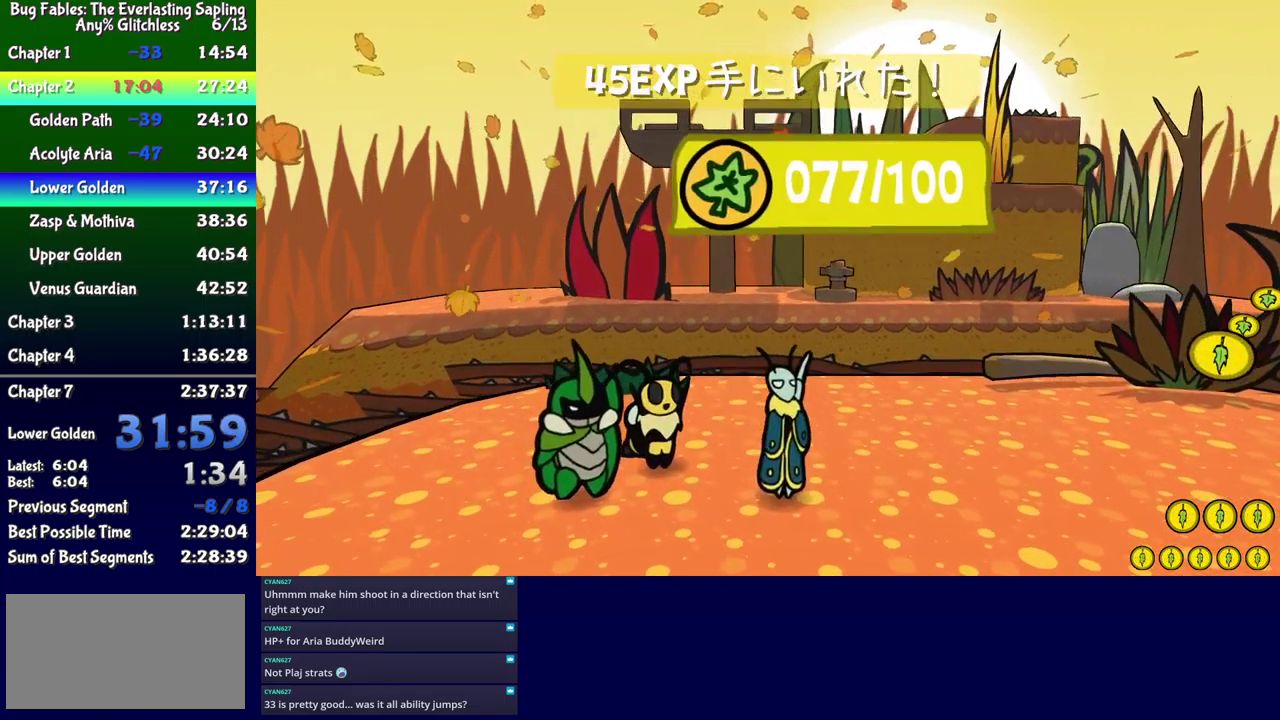
{"buttons": [], "events": [[34, "A", "up"], [100, "A", "down"], [134, "A", "up"], [184, "A", "down"], [234, "A", "up"], [300, "A", "down"], [334, "A", "up"]]}